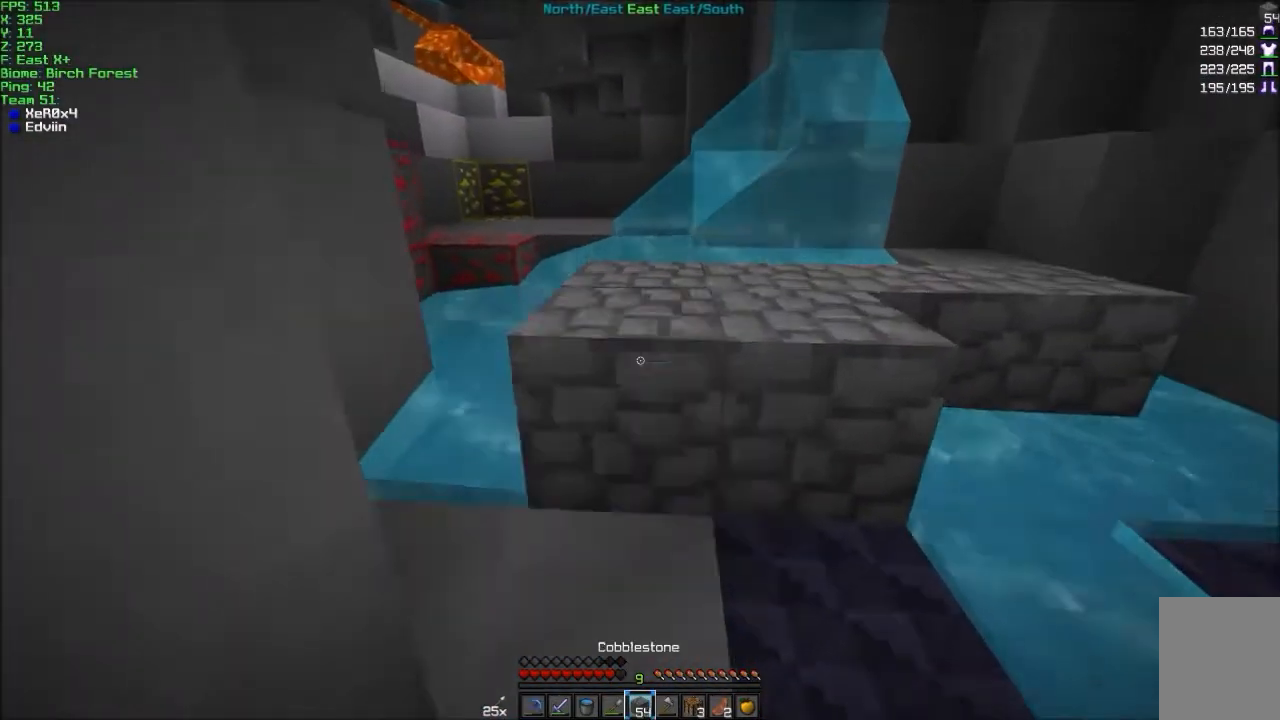
Gameplay with keyboard and mouse; each line is a JSON object with the keys and mouse buttons held at the frame after it. "events" lists presses ("down") and releases ("up") of "a", "d", "s", "w", "mouse_left" and "mouse_right" between this image and that frame as [ms after this image, input, new state], when the widget could be followed in between. "mouse_left", "mouse_right" = the "left", "right" buttons of the "mouse" list. No other keys are recorded. Fast repeated clicks can show as one long hold. Mouse movement is not recorded.
{"keys": ["a", "w"], "mouse": [], "events": [[67, "mouse_right", "up"], [367, "a", "down"]]}
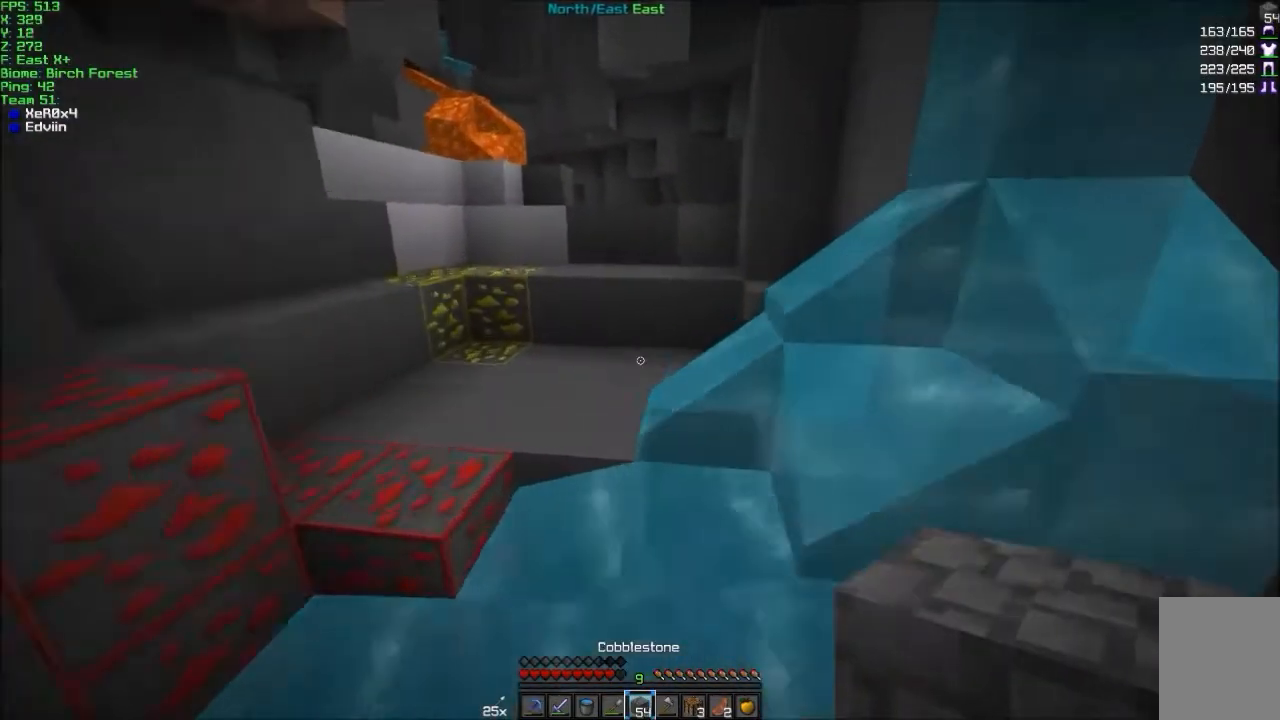
{"keys": [], "mouse": [], "events": [[333, "a", "up"], [433, "w", "up"]]}
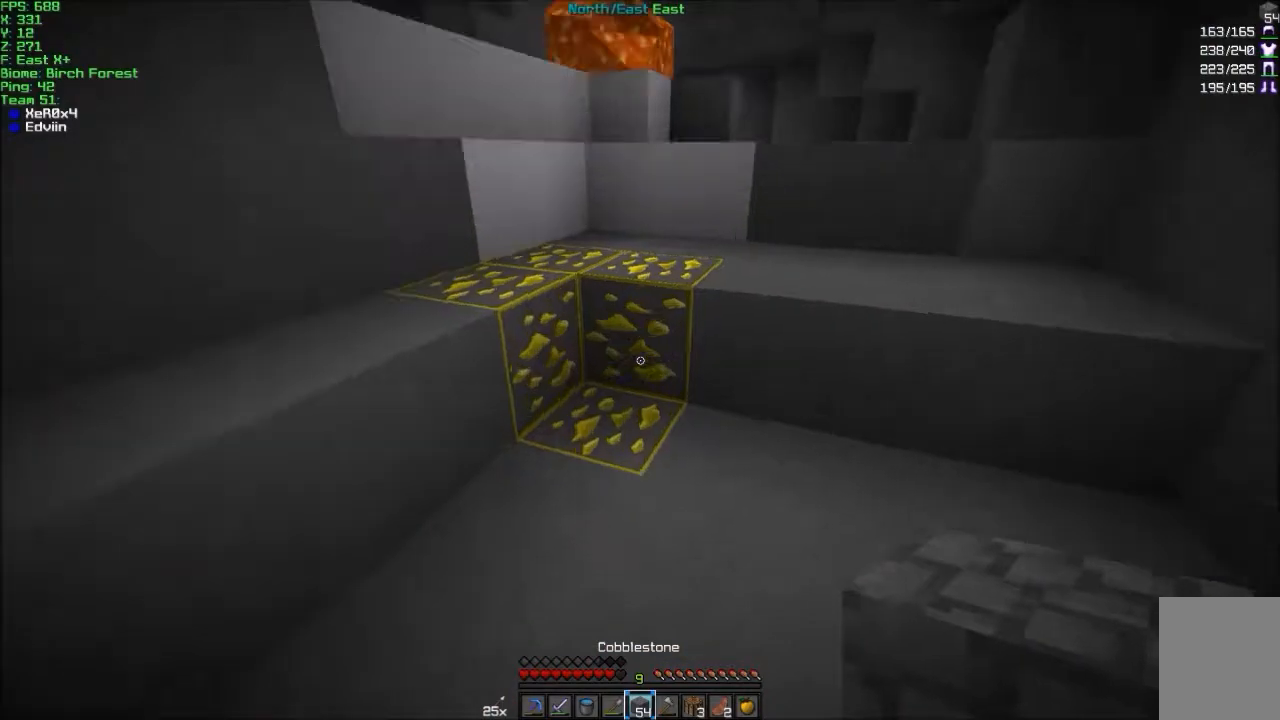
{"keys": ["w"], "mouse": ["left"], "events": [[33, "mouse_left", "down"], [434, "w", "down"]]}
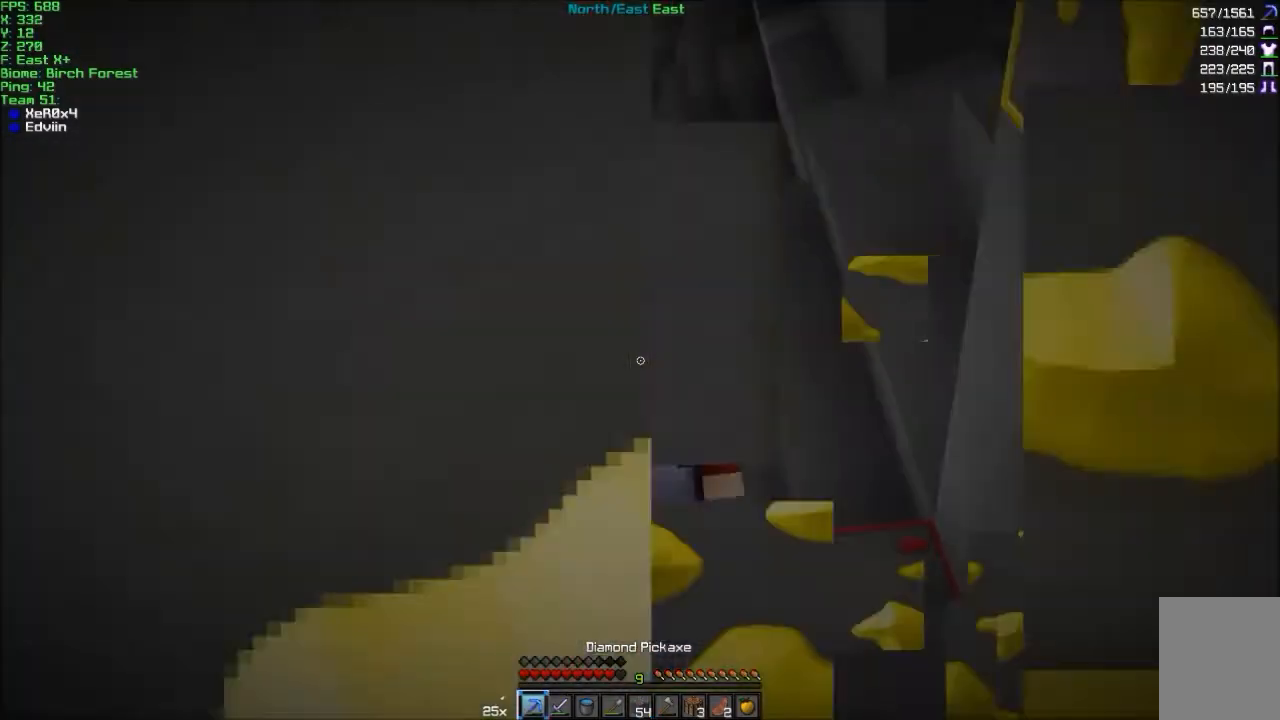
{"keys": ["w"], "mouse": ["left"], "events": []}
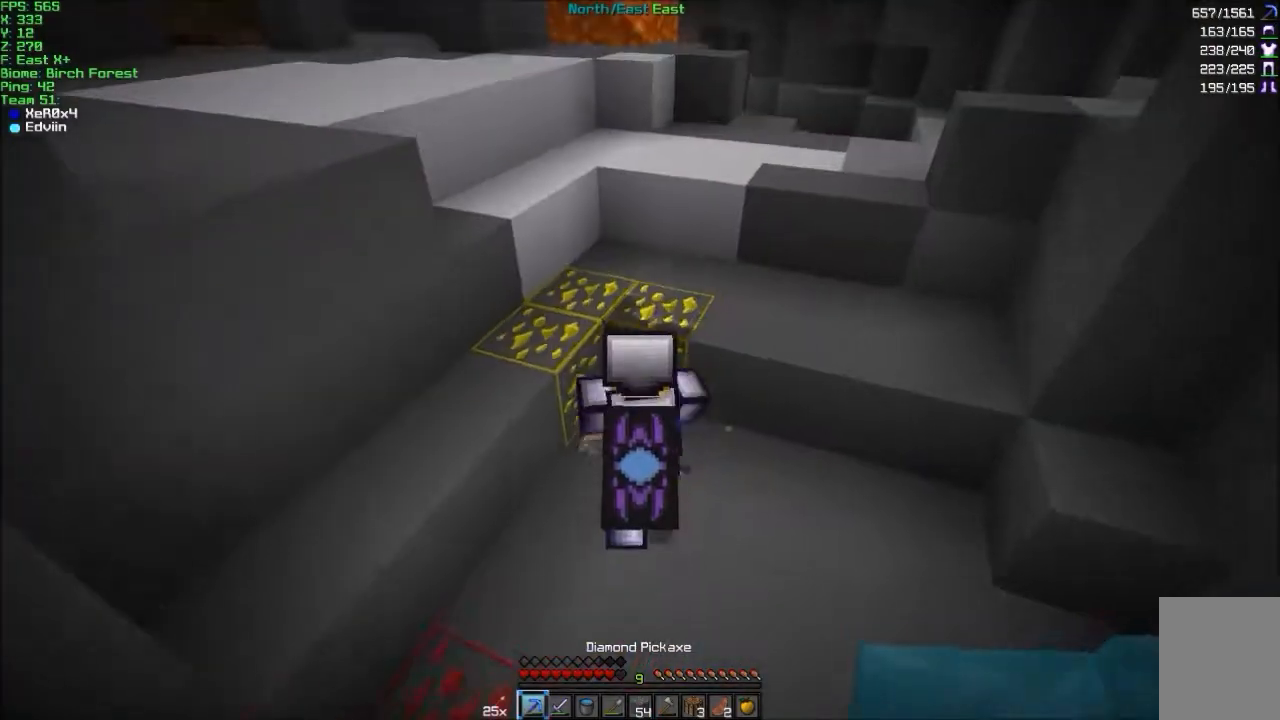
{"keys": ["w"], "mouse": ["left"], "events": []}
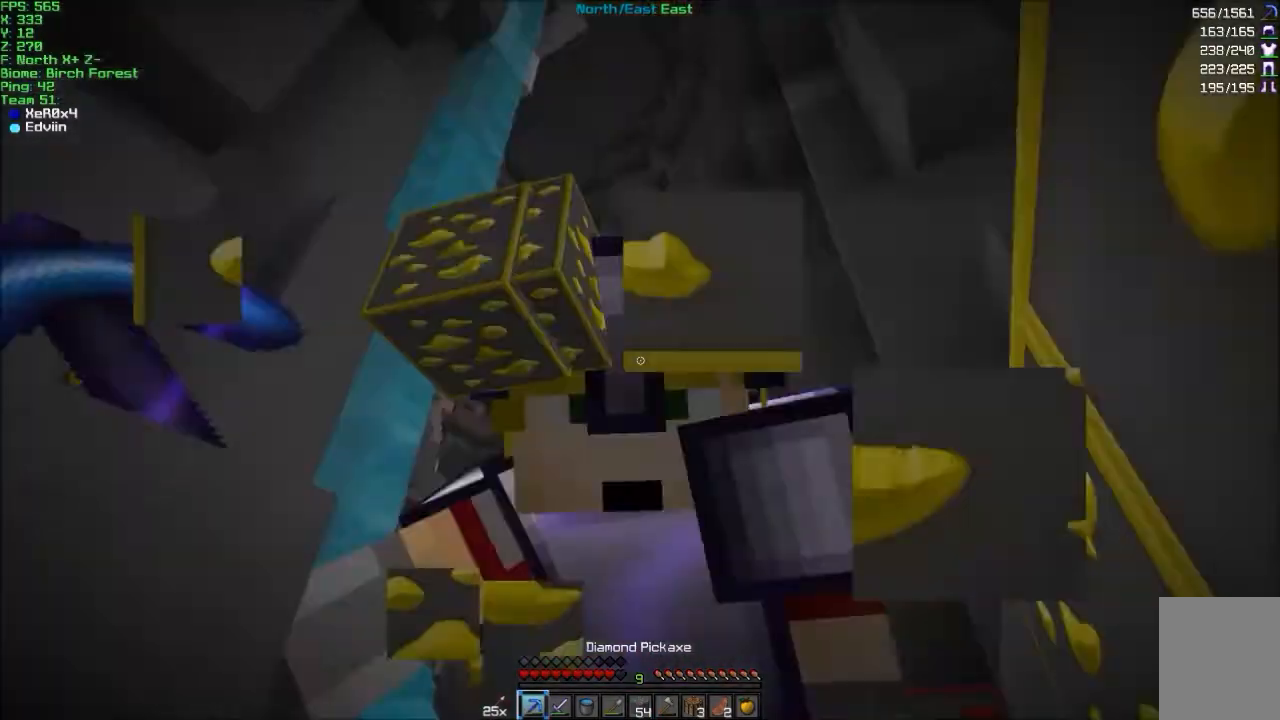
{"keys": [], "mouse": ["left"], "events": [[233, "w", "up"]]}
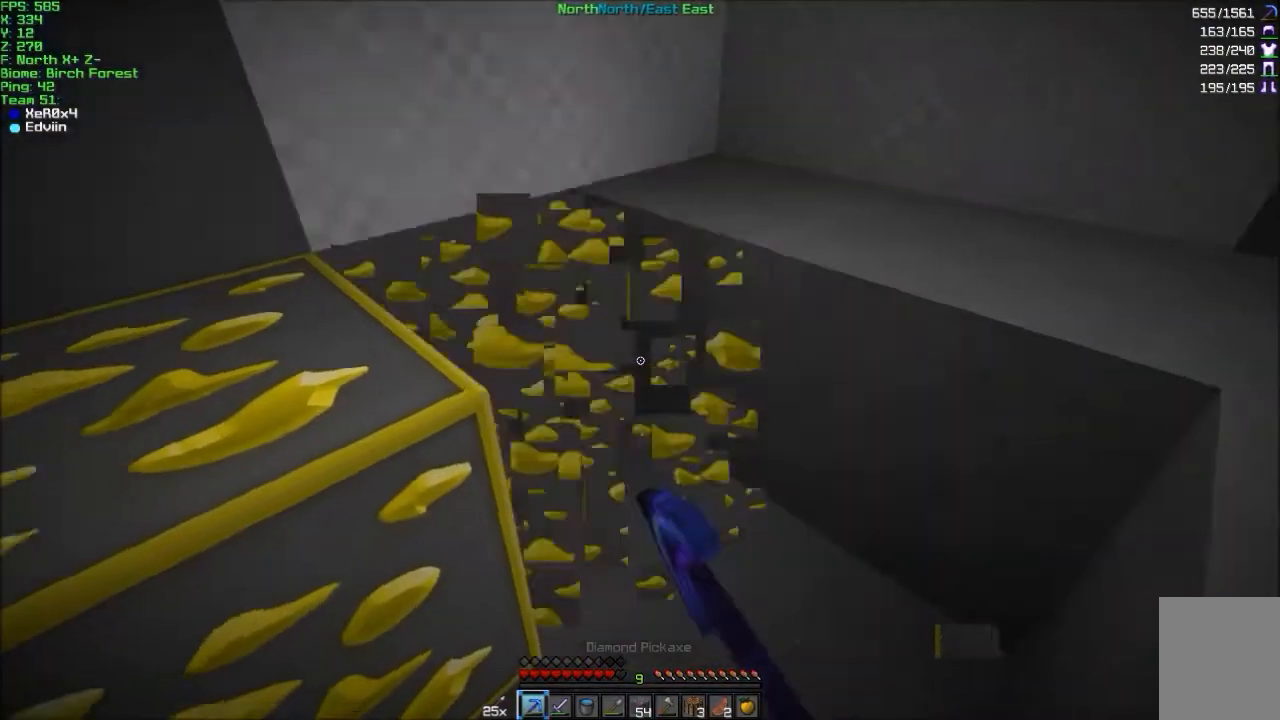
{"keys": [], "mouse": ["left"], "events": []}
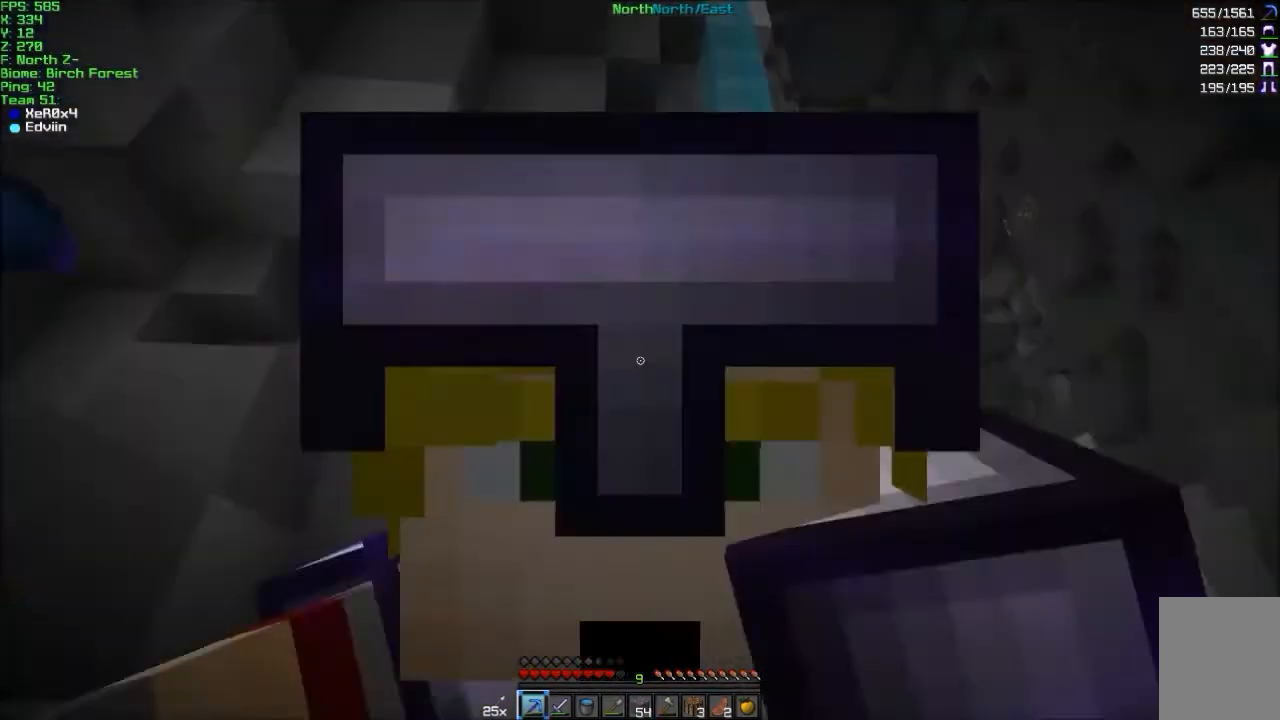
{"keys": ["w"], "mouse": ["left"], "events": [[300, "w", "down"]]}
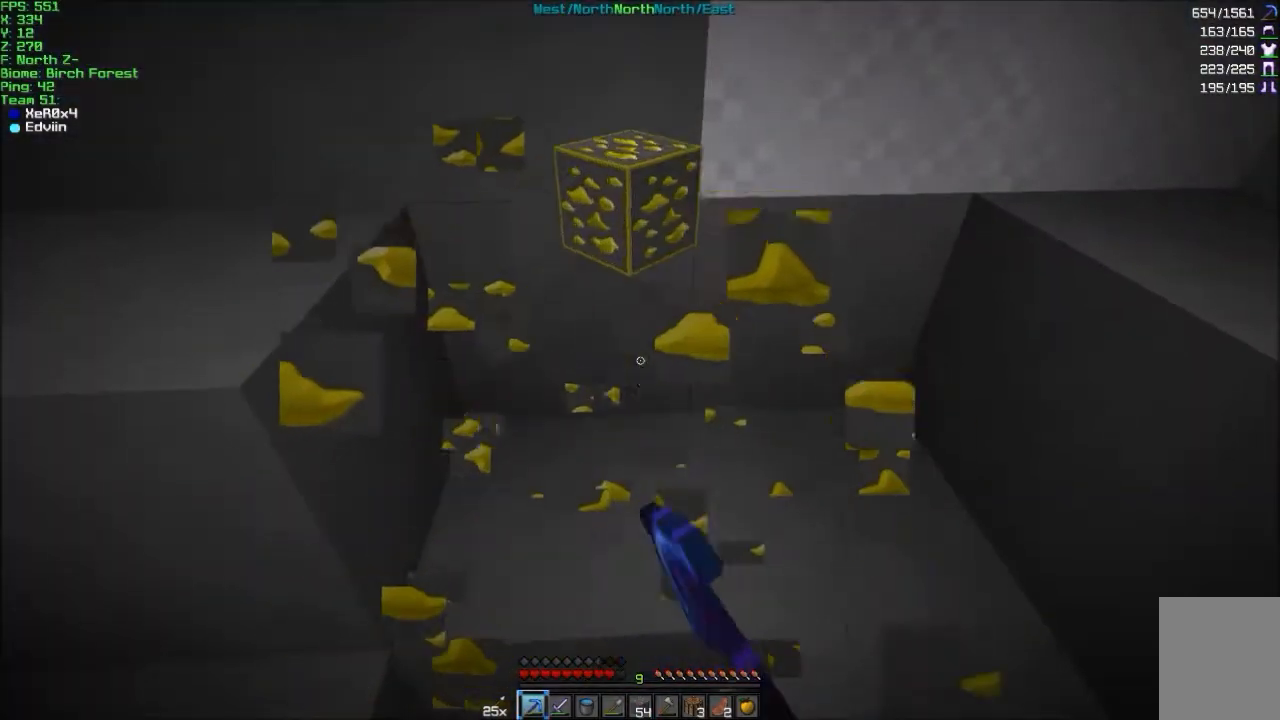
{"keys": ["d", "w"], "mouse": [], "events": [[67, "mouse_left", "up"], [434, "d", "down"]]}
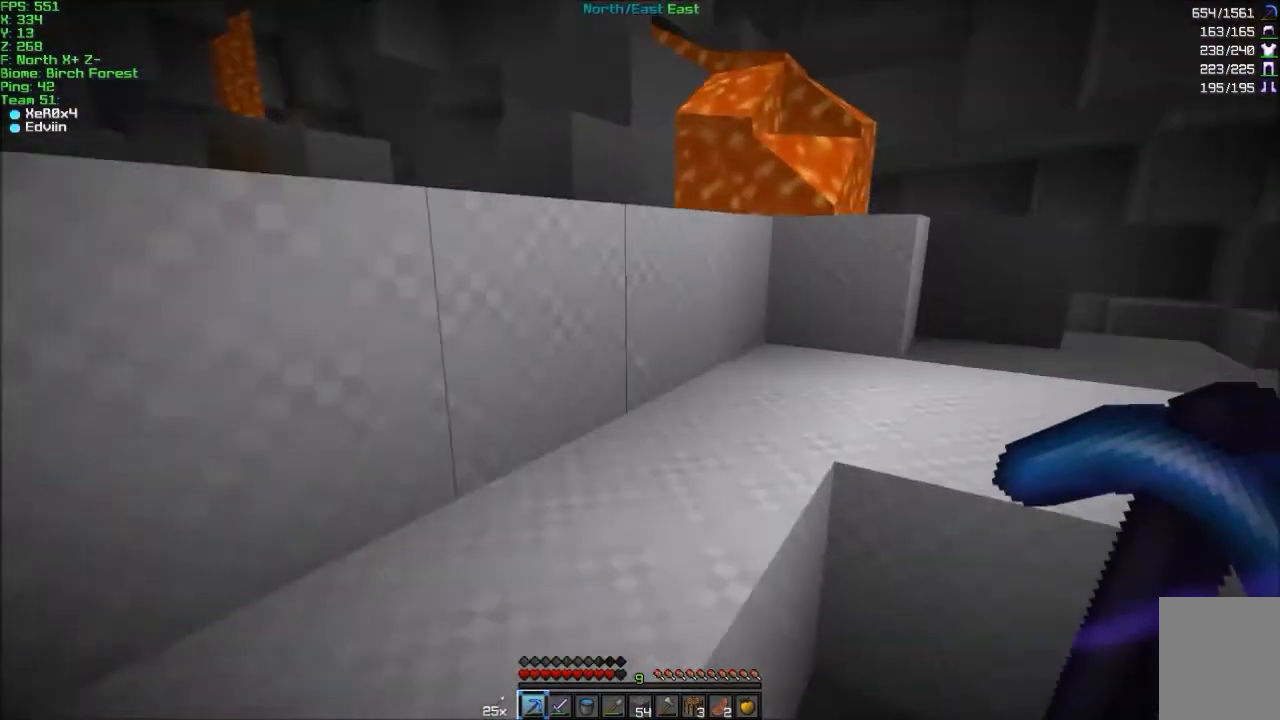
{"keys": ["w"], "mouse": [], "events": [[467, "d", "up"]]}
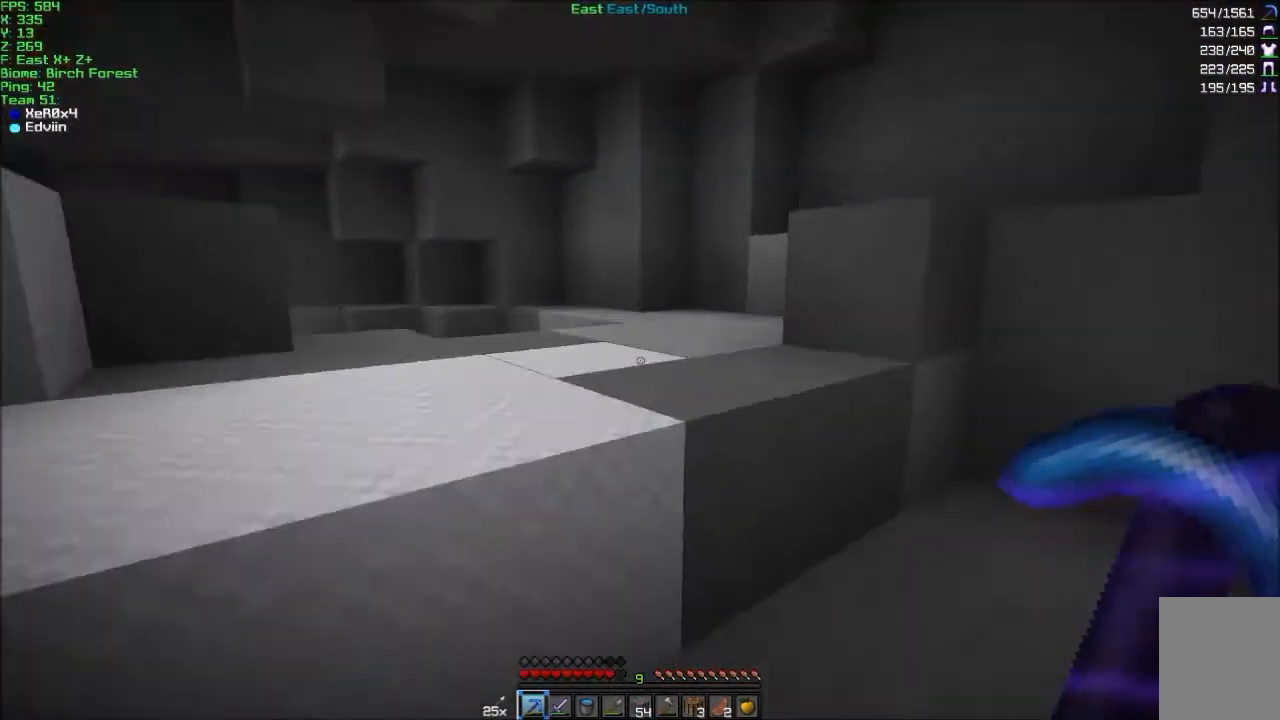
{"keys": ["w"], "mouse": [], "events": []}
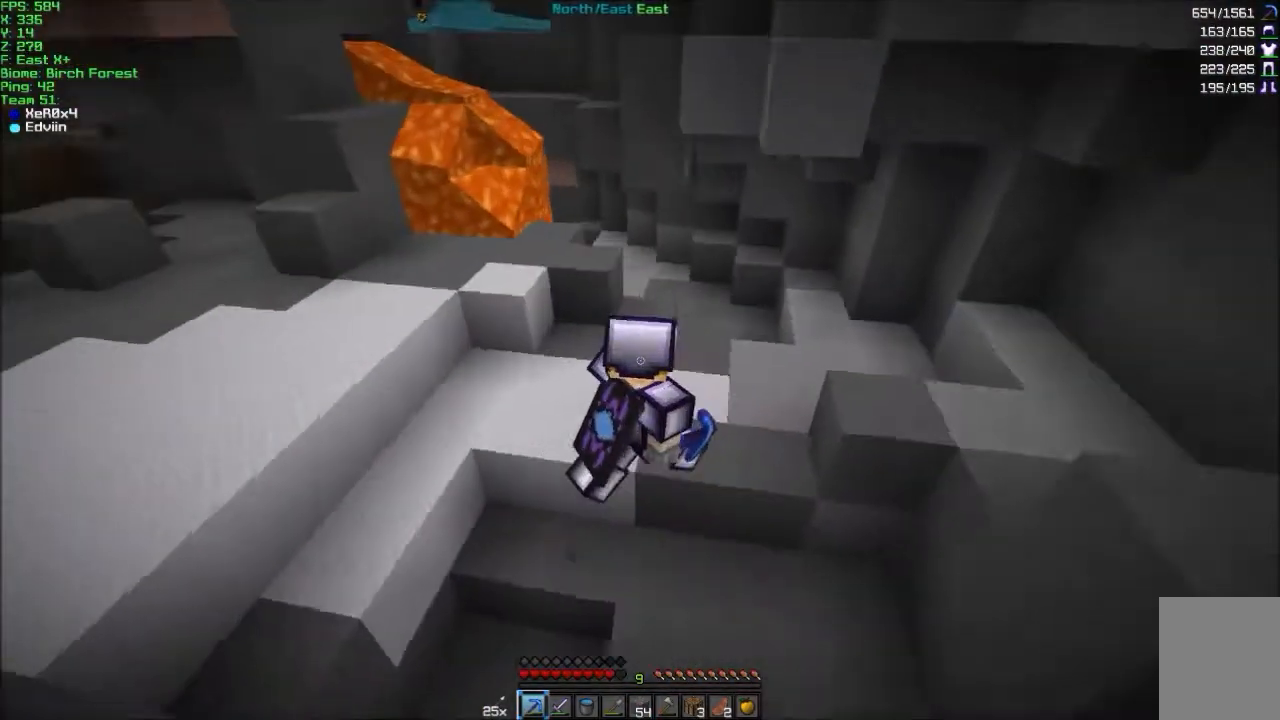
{"keys": ["w"], "mouse": [], "events": []}
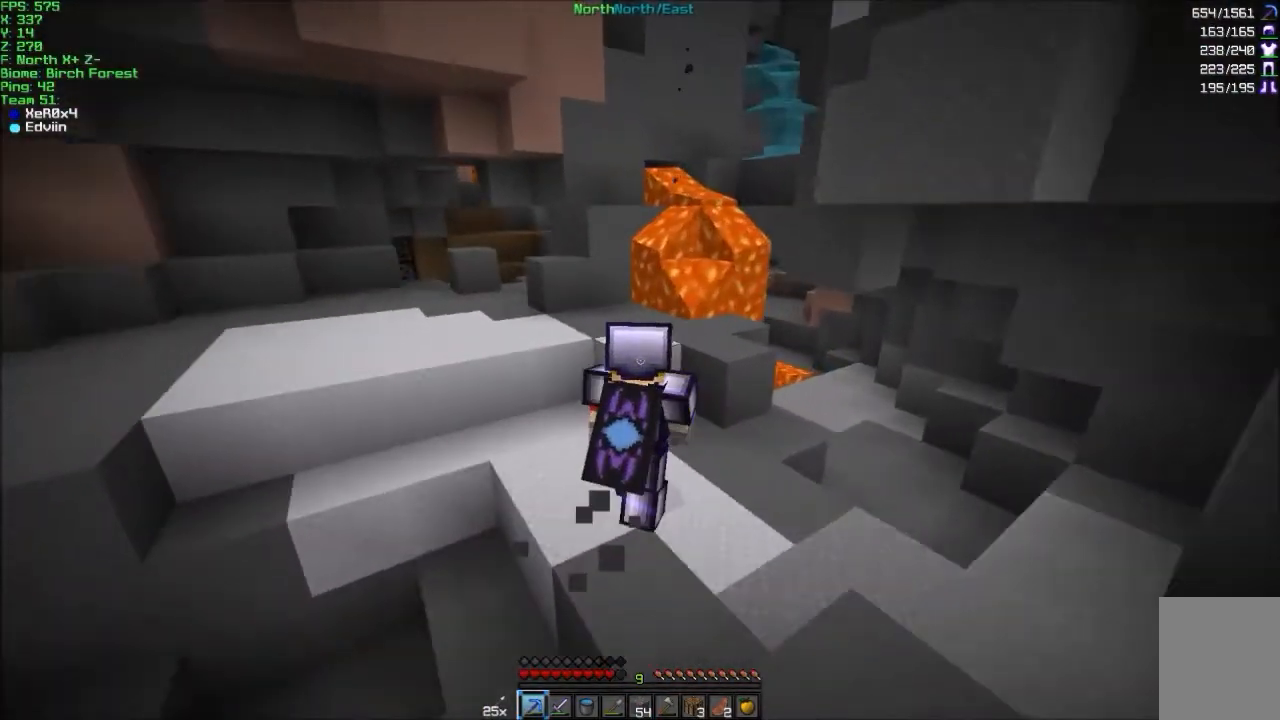
{"keys": ["w"], "mouse": [], "events": [[67, "a", "down"], [234, "a", "up"]]}
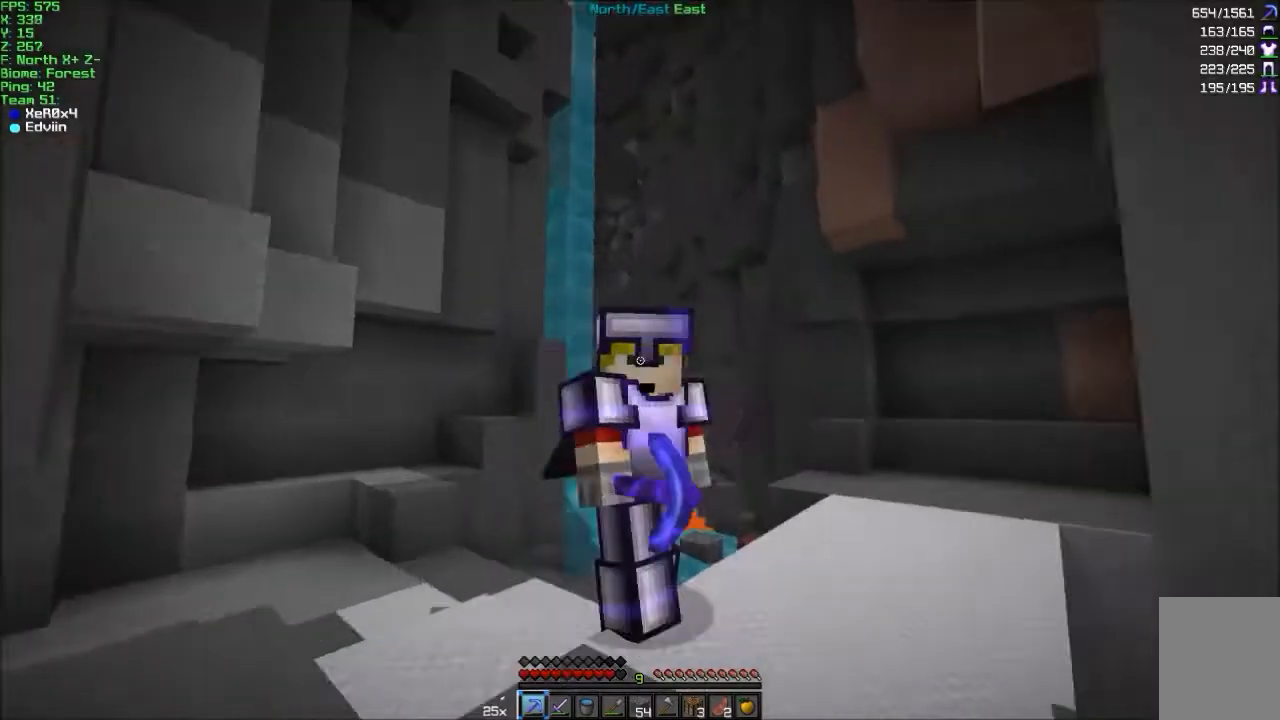
{"keys": ["w"], "mouse": [], "events": [[133, "w", "up"], [433, "mouse_right", "down"], [433, "w", "down"], [500, "mouse_right", "up"]]}
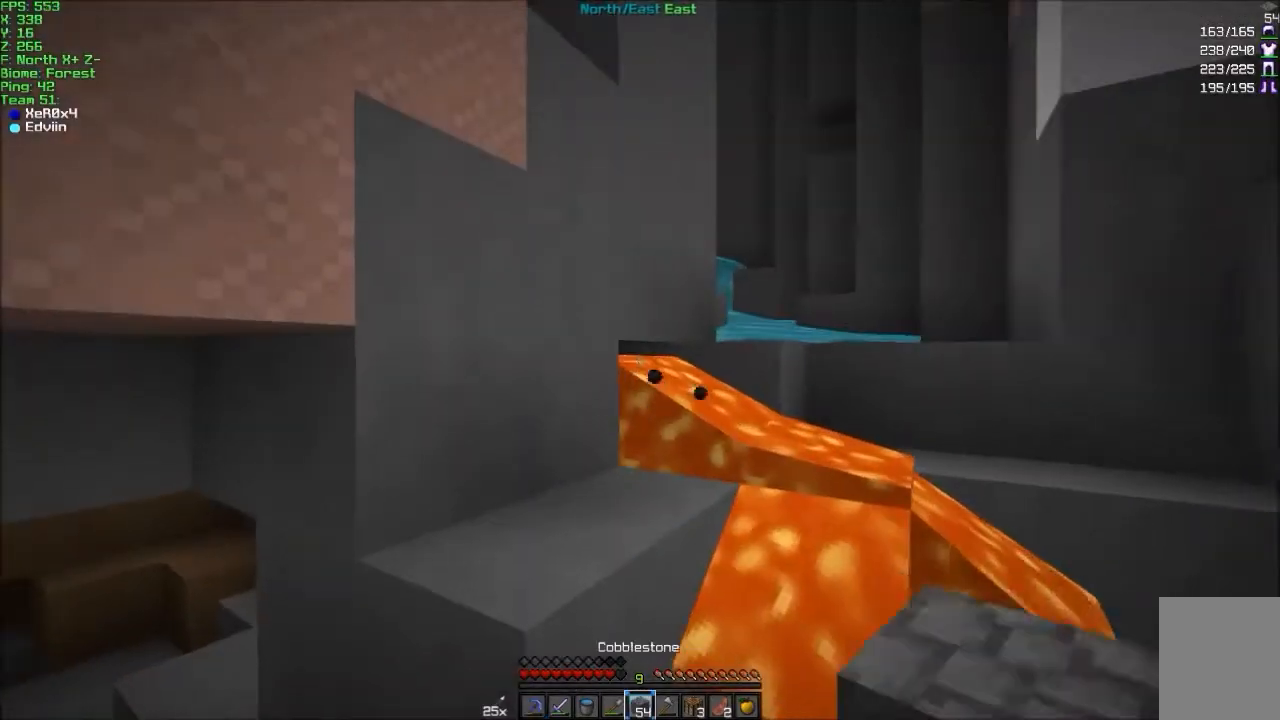
{"keys": [], "mouse": ["right"], "events": [[67, "w", "up"], [434, "mouse_right", "down"]]}
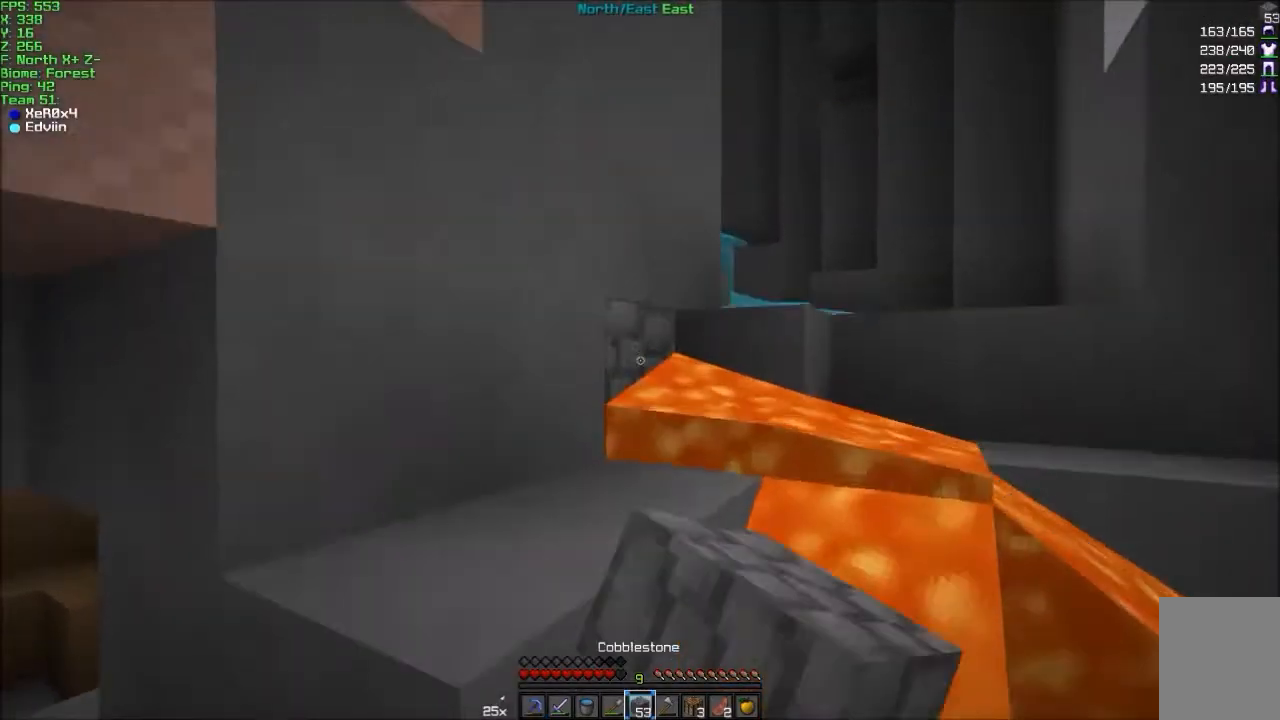
{"keys": ["a", "w"], "mouse": [], "events": [[66, "mouse_right", "up"], [133, "a", "down"], [400, "w", "down"]]}
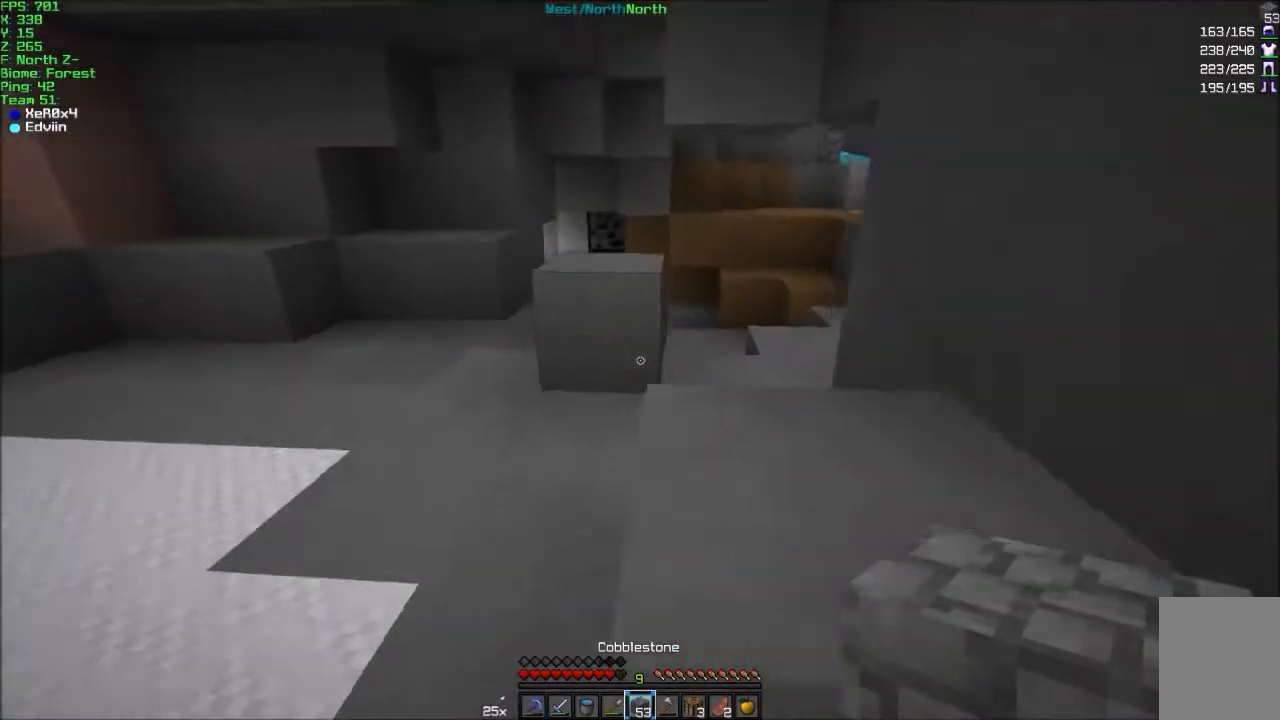
{"keys": ["d", "w"], "mouse": [], "events": [[200, "a", "up"], [501, "d", "down"]]}
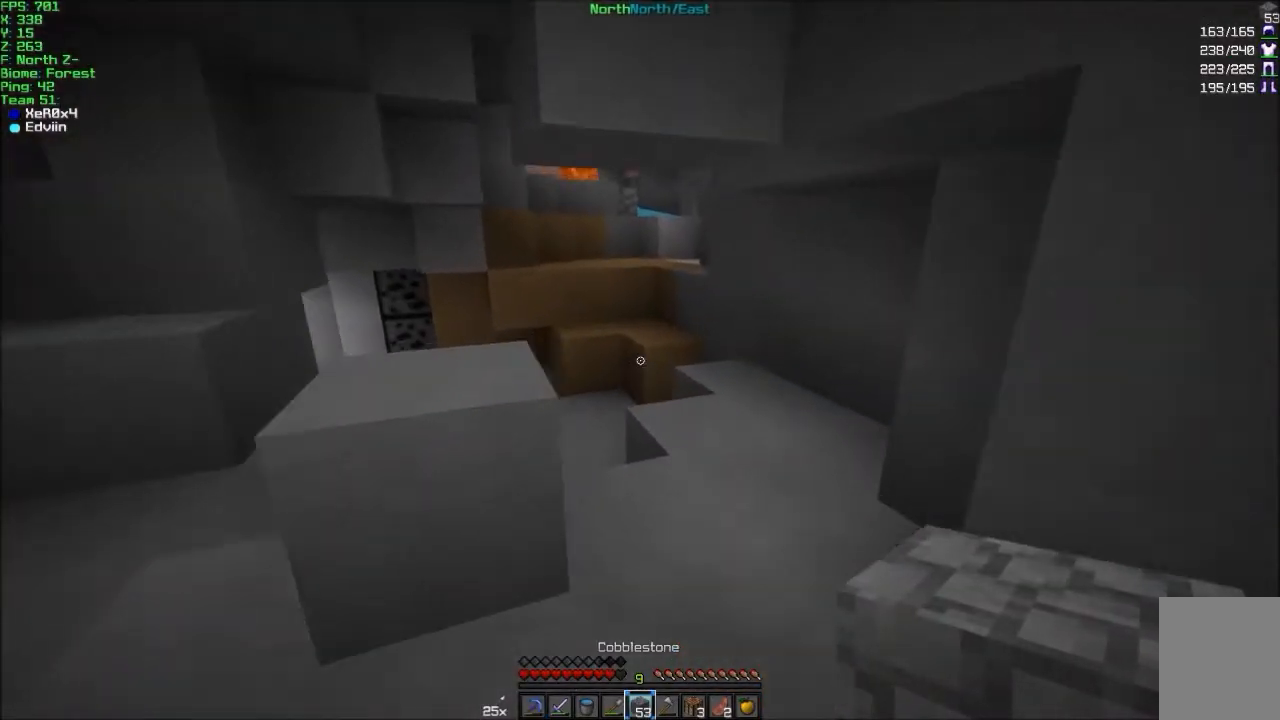
{"keys": ["w"], "mouse": [], "events": [[200, "d", "up"]]}
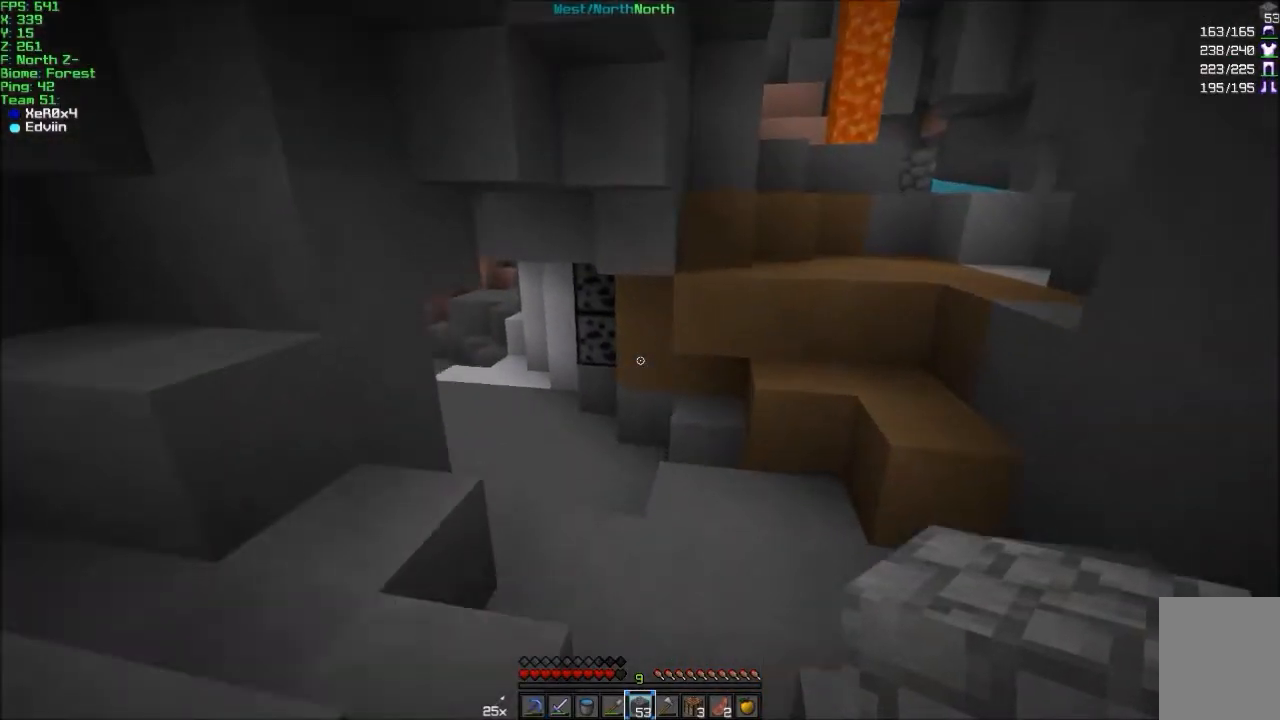
{"keys": ["w"], "mouse": [], "events": [[300, "d", "down"], [334, "d", "up"]]}
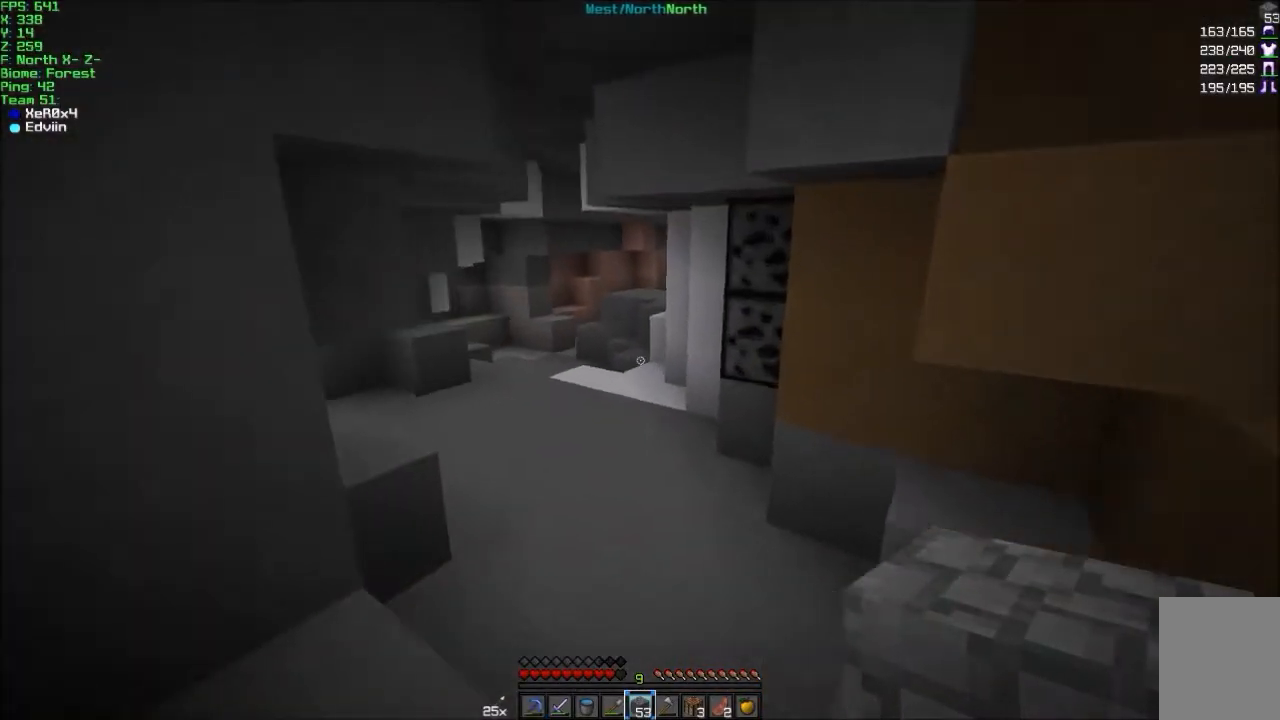
{"keys": ["w"], "mouse": [], "events": []}
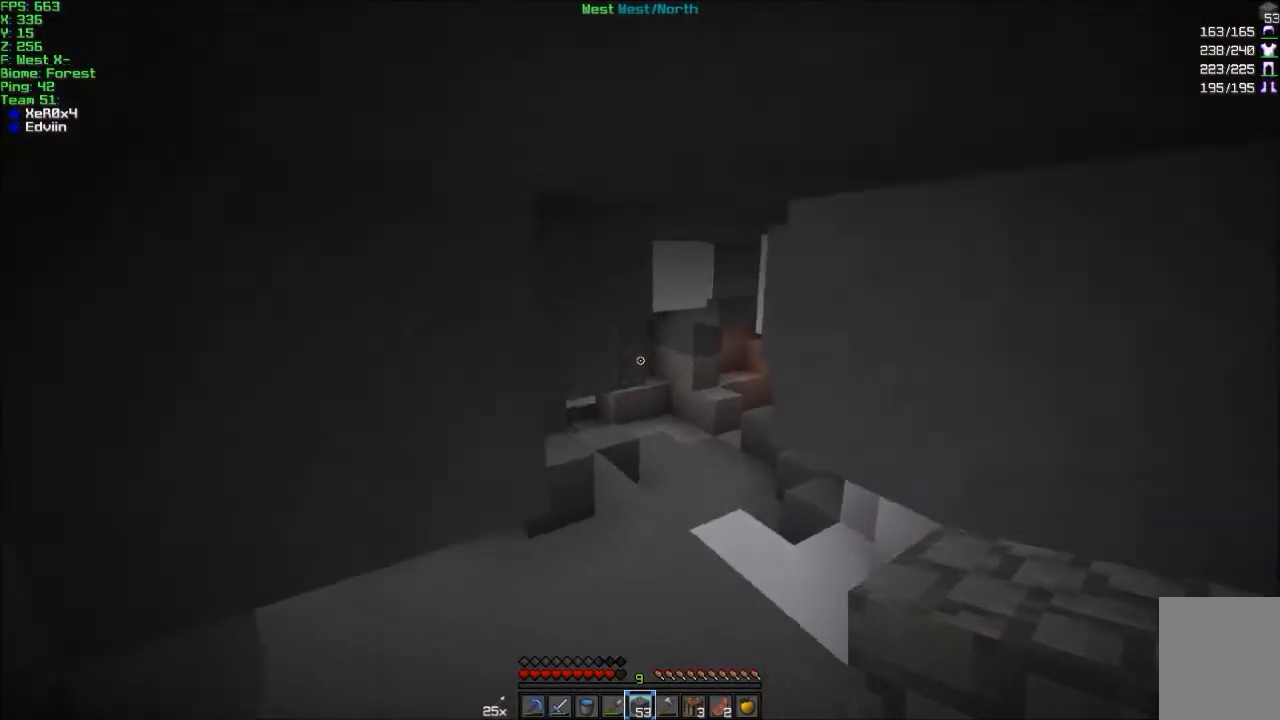
{"keys": ["a", "w"], "mouse": [], "events": [[134, "a", "down"]]}
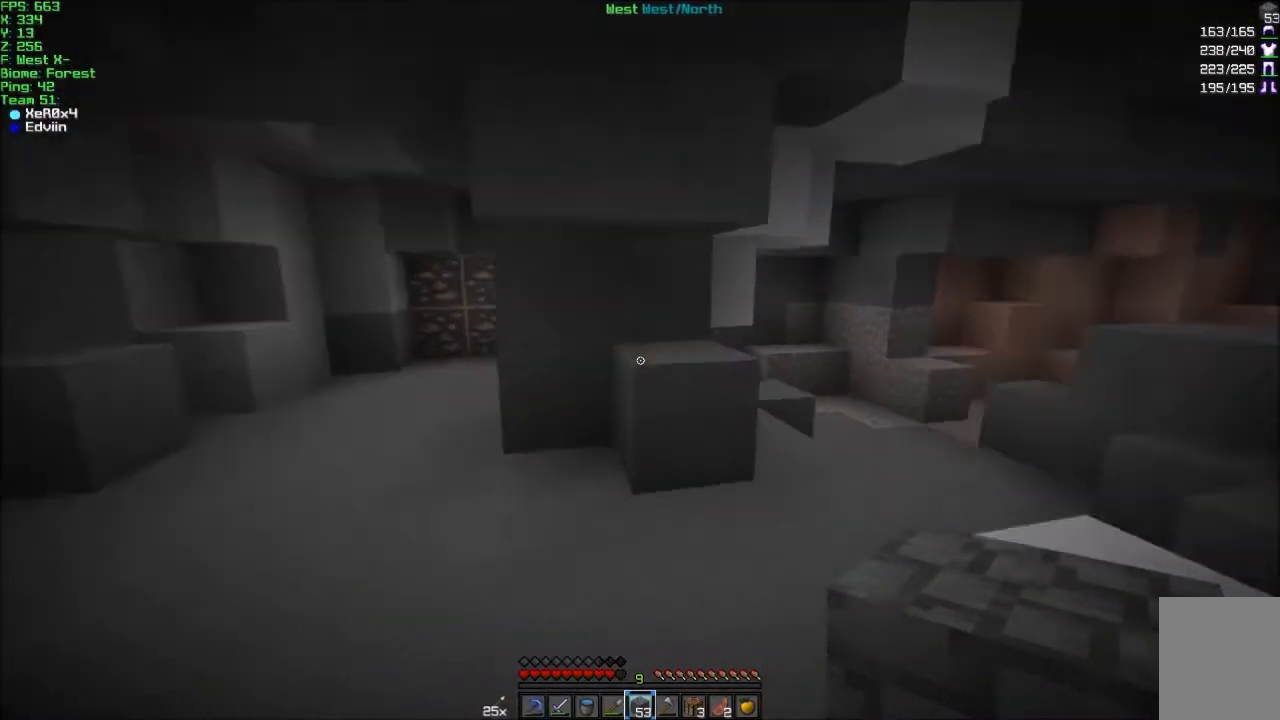
{"keys": ["w"], "mouse": [], "events": [[100, "a", "up"], [133, "mouse_left", "down"], [200, "d", "down"], [233, "mouse_left", "up"], [333, "d", "up"]]}
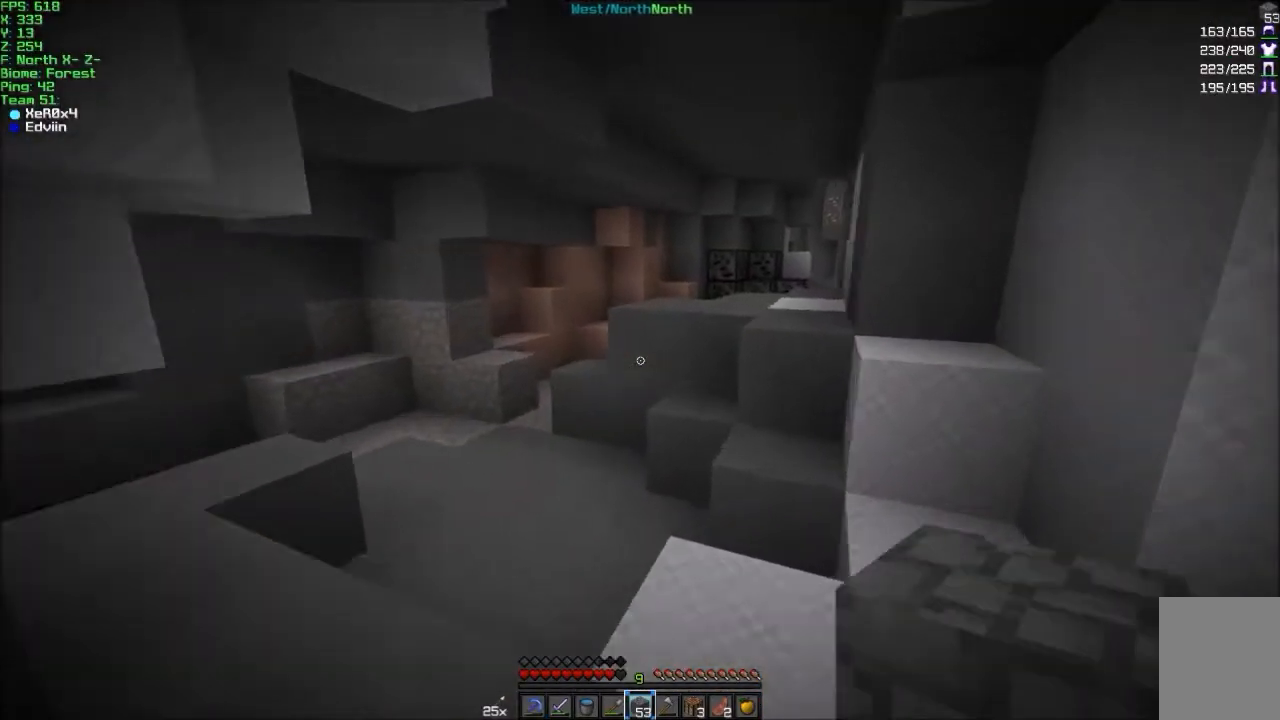
{"keys": ["w"], "mouse": [], "events": [[67, "d", "down"], [134, "d", "up"]]}
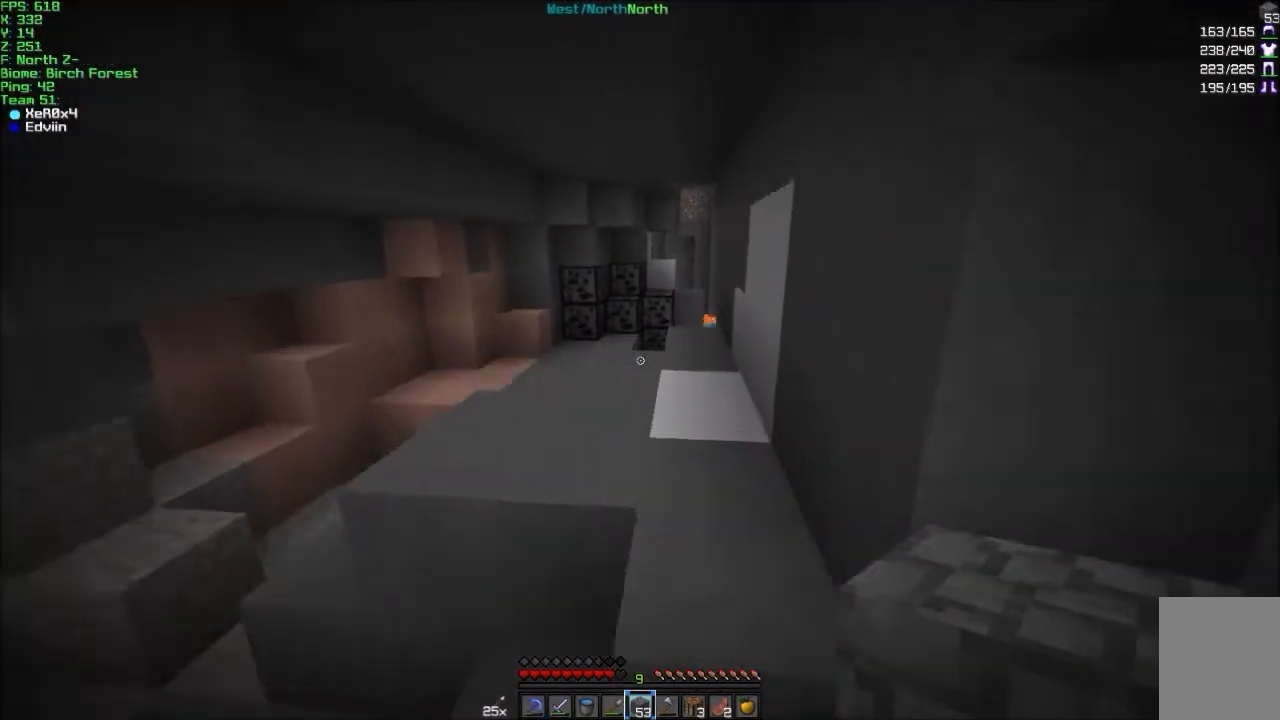
{"keys": ["w"], "mouse": [], "events": []}
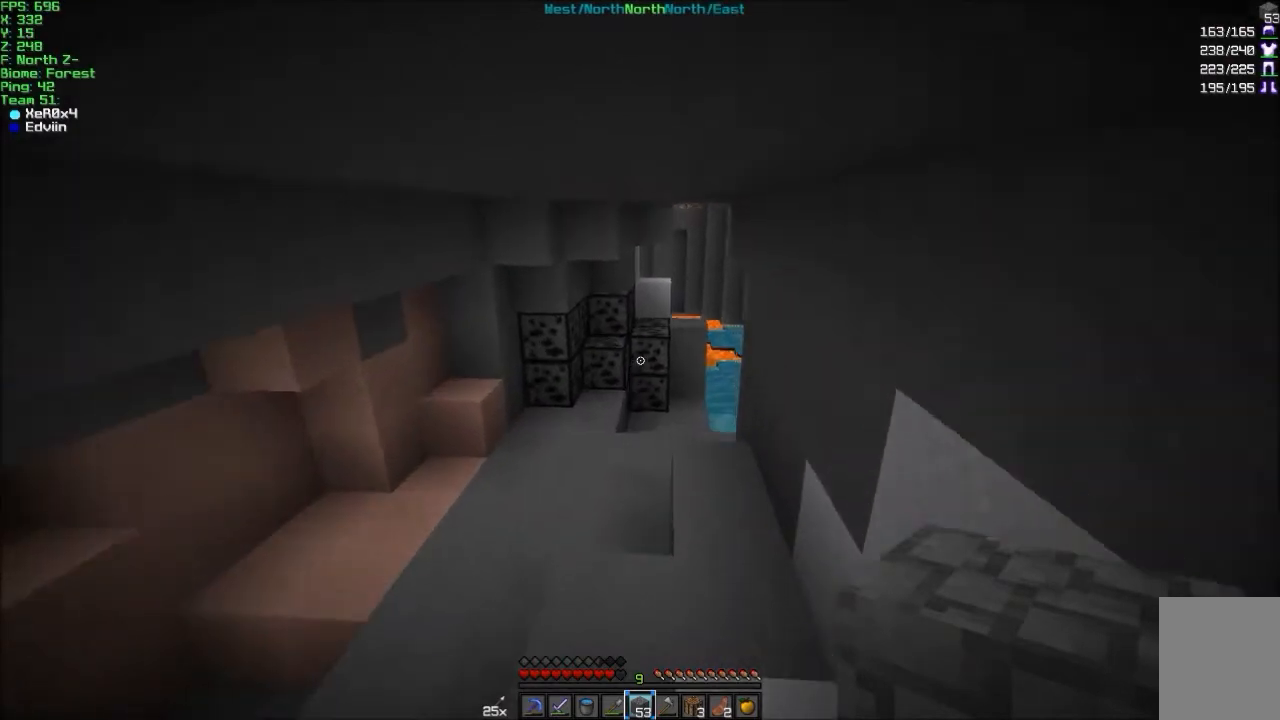
{"keys": ["w"], "mouse": [], "events": [[33, "a", "down"], [267, "a", "up"]]}
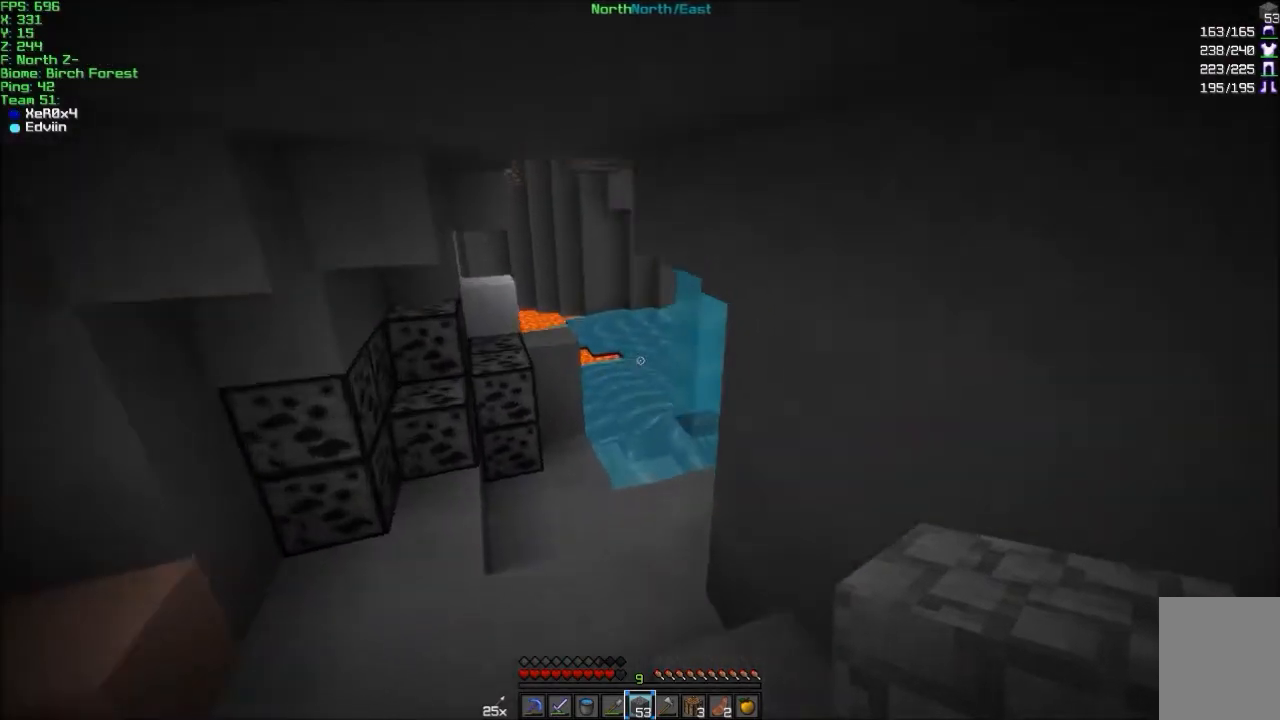
{"keys": ["w"], "mouse": [], "events": [[133, "mouse_left", "down"], [267, "mouse_left", "up"]]}
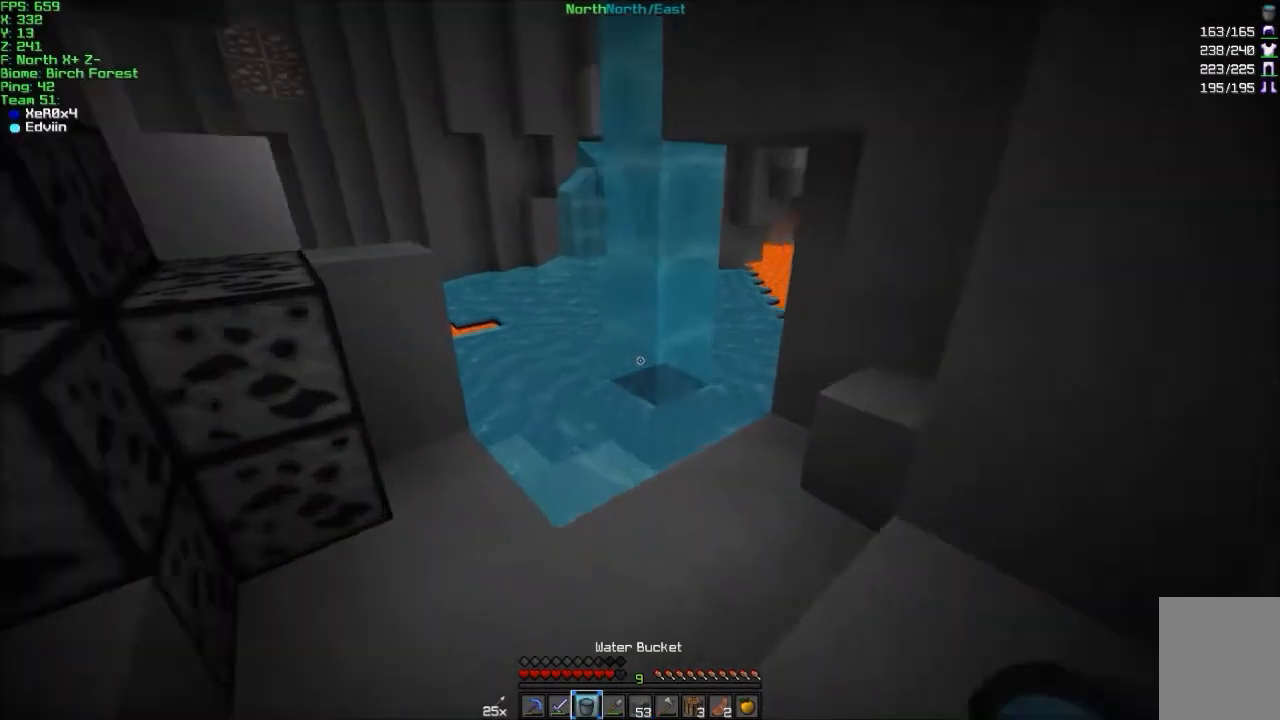
{"keys": ["w"], "mouse": [], "events": [[67, "mouse_left", "down"], [167, "mouse_left", "up"], [267, "a", "down"], [467, "a", "up"]]}
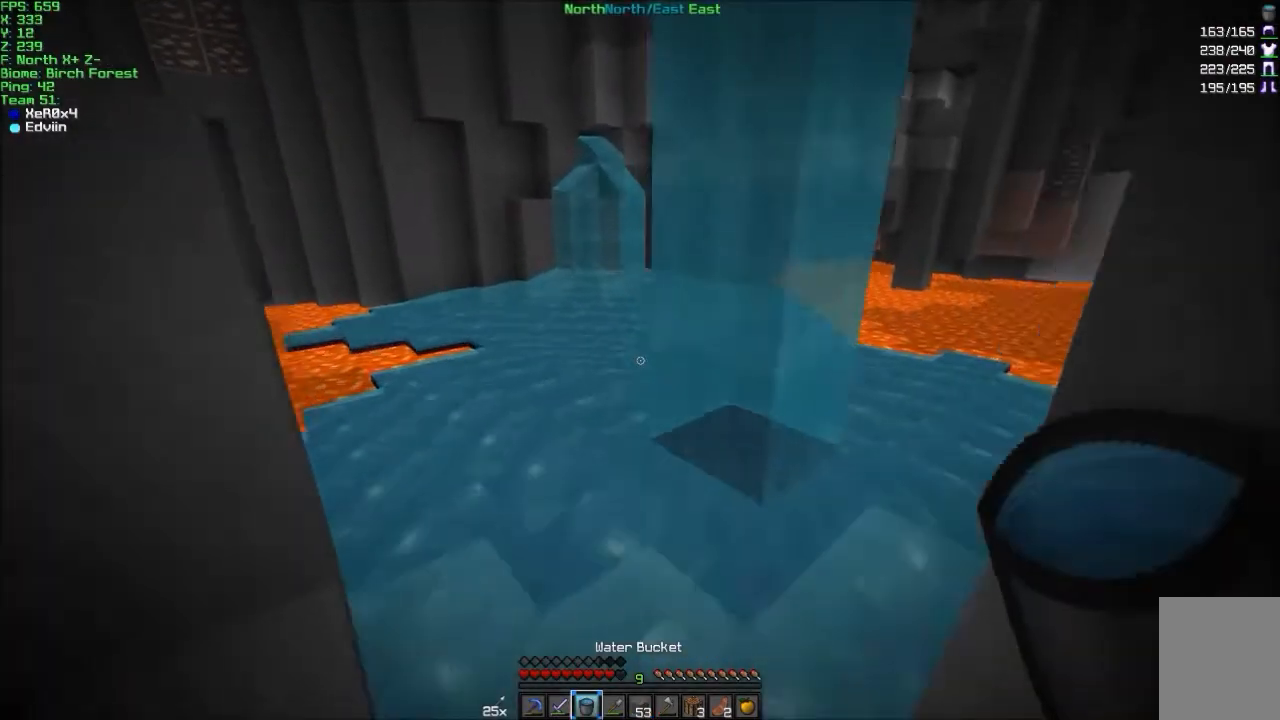
{"keys": ["d", "w"], "mouse": [], "events": [[333, "d", "down"], [333, "mouse_left", "down"], [467, "mouse_left", "up"]]}
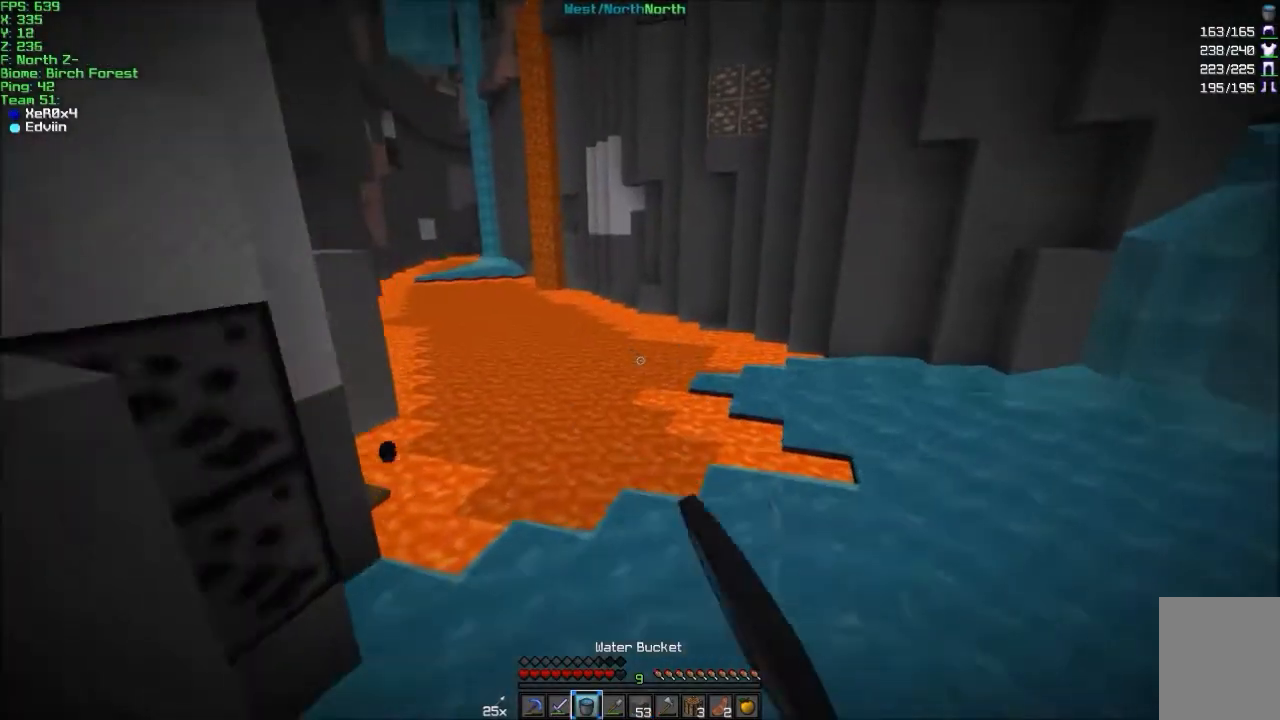
{"keys": ["d", "w"], "mouse": [], "events": [[367, "mouse_right", "down"], [467, "mouse_right", "up"]]}